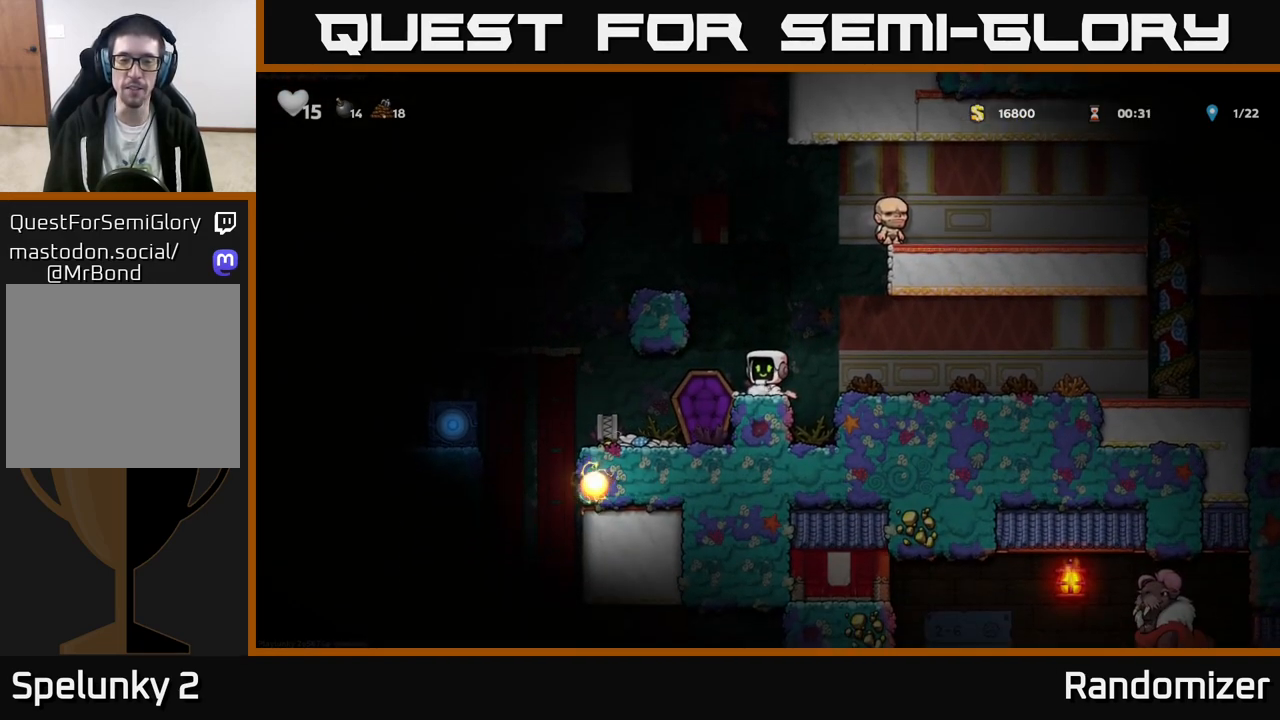
Gameplay with a controller (Xbox layout); each line is a JSON object with the inputs held at the frame after it. "events" lists button and stick changes between this image and that frame as [ms after this image, input, new state], when the widget could be followed in between. Not read: right_stick.
{"buttons": [], "left_stick": "left", "events": [[17, "left_stick", "left"], [100, "A", "up"], [317, "A", "down"], [483, "A", "up"]]}
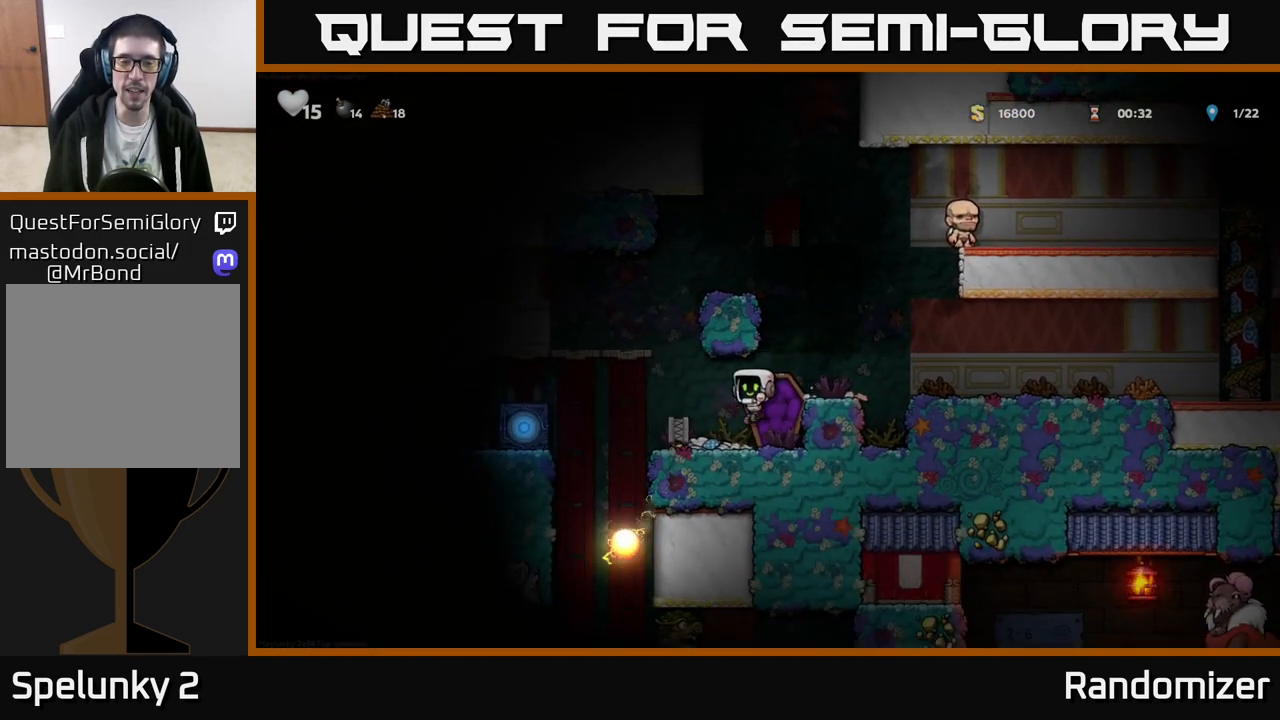
{"buttons": ["X"], "left_stick": "down", "events": [[100, "left_stick", "center"], [350, "left_stick", "down"], [467, "X", "down"]]}
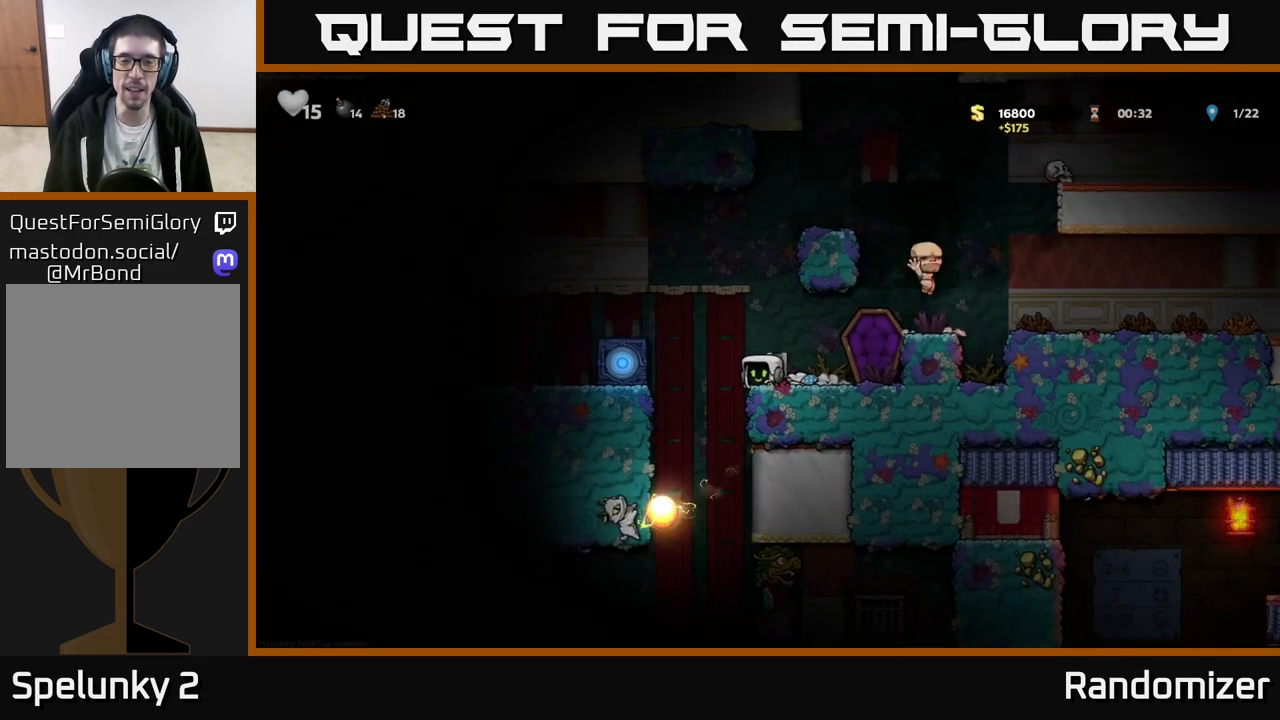
{"buttons": [], "left_stick": "down", "events": [[50, "X", "up"], [133, "X", "down"], [217, "X", "up"]]}
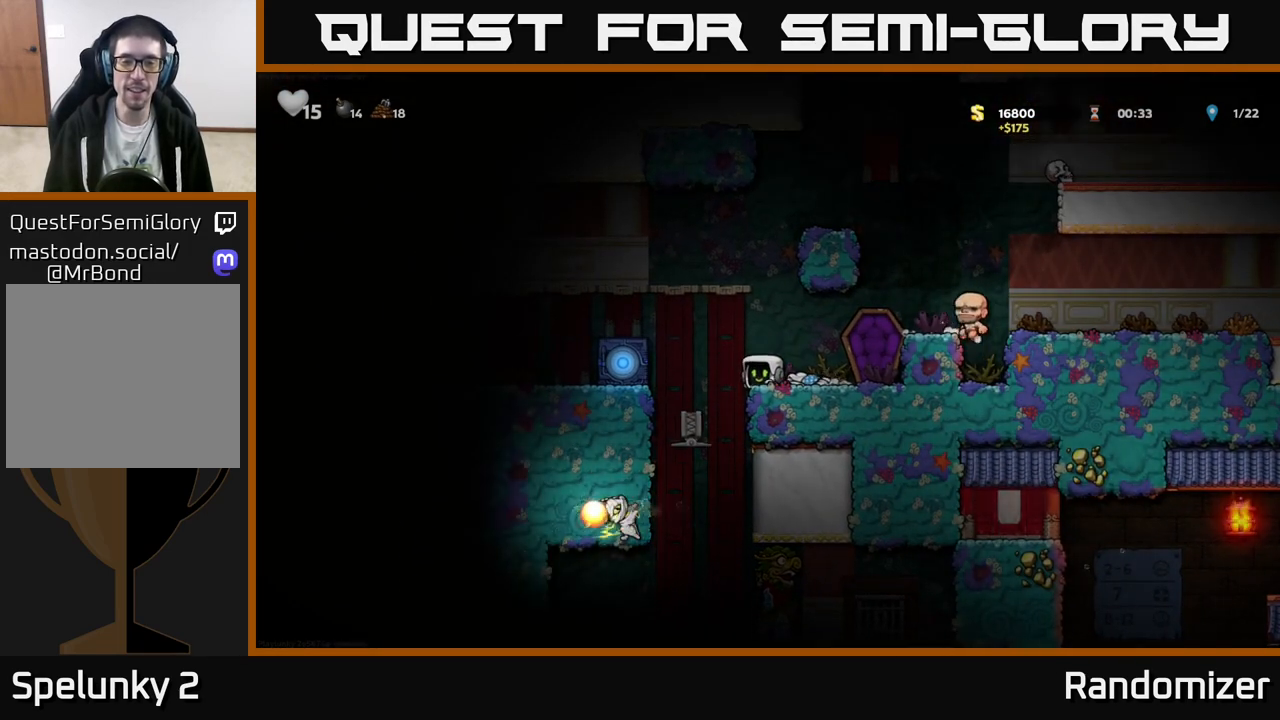
{"buttons": [], "left_stick": "left", "events": [[50, "left_stick", "center"], [283, "left_stick", "left"], [367, "A", "down"], [483, "A", "up"]]}
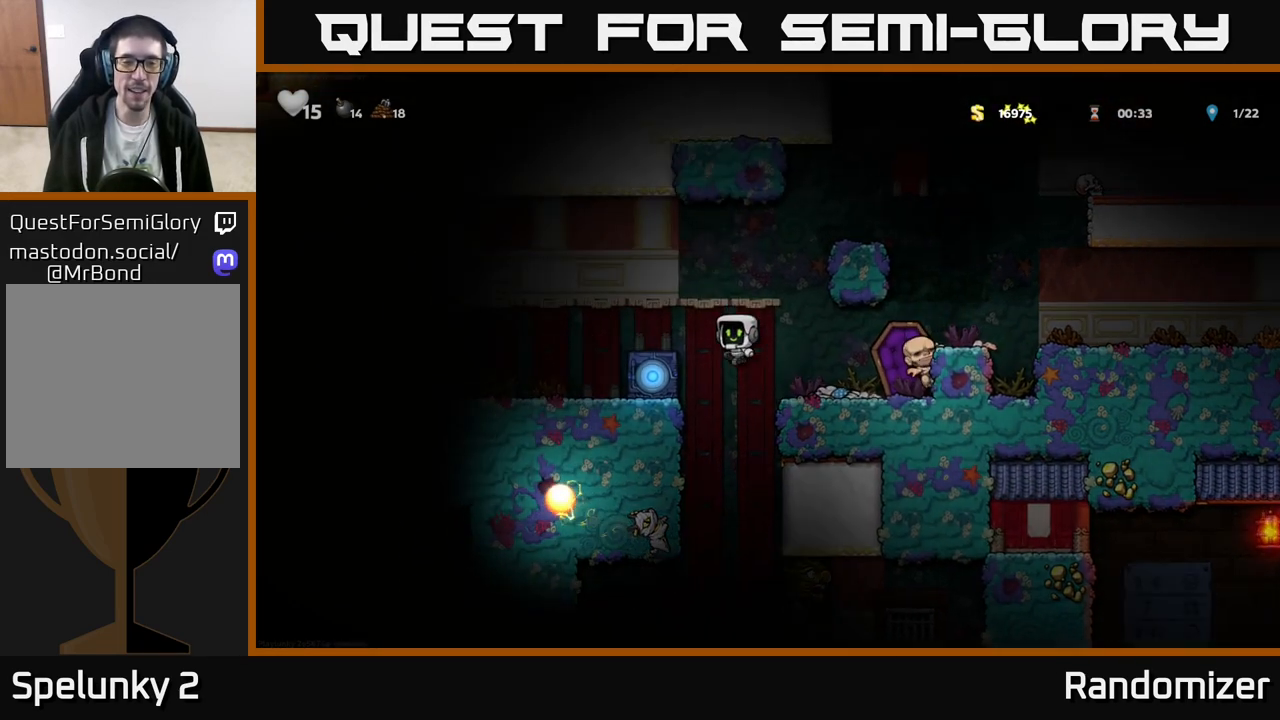
{"buttons": [], "left_stick": "center", "events": [[183, "left_stick", "center"], [333, "left_stick", "left"], [450, "left_stick", "center"]]}
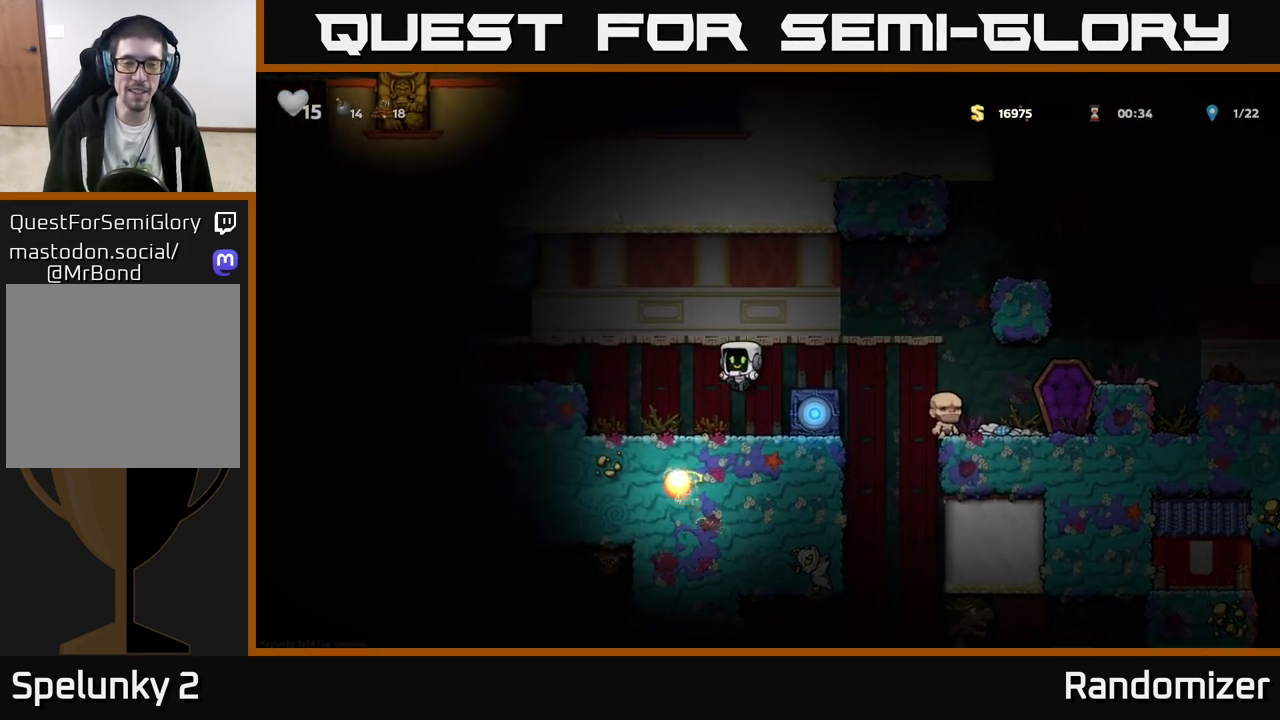
{"buttons": [], "left_stick": "center", "events": []}
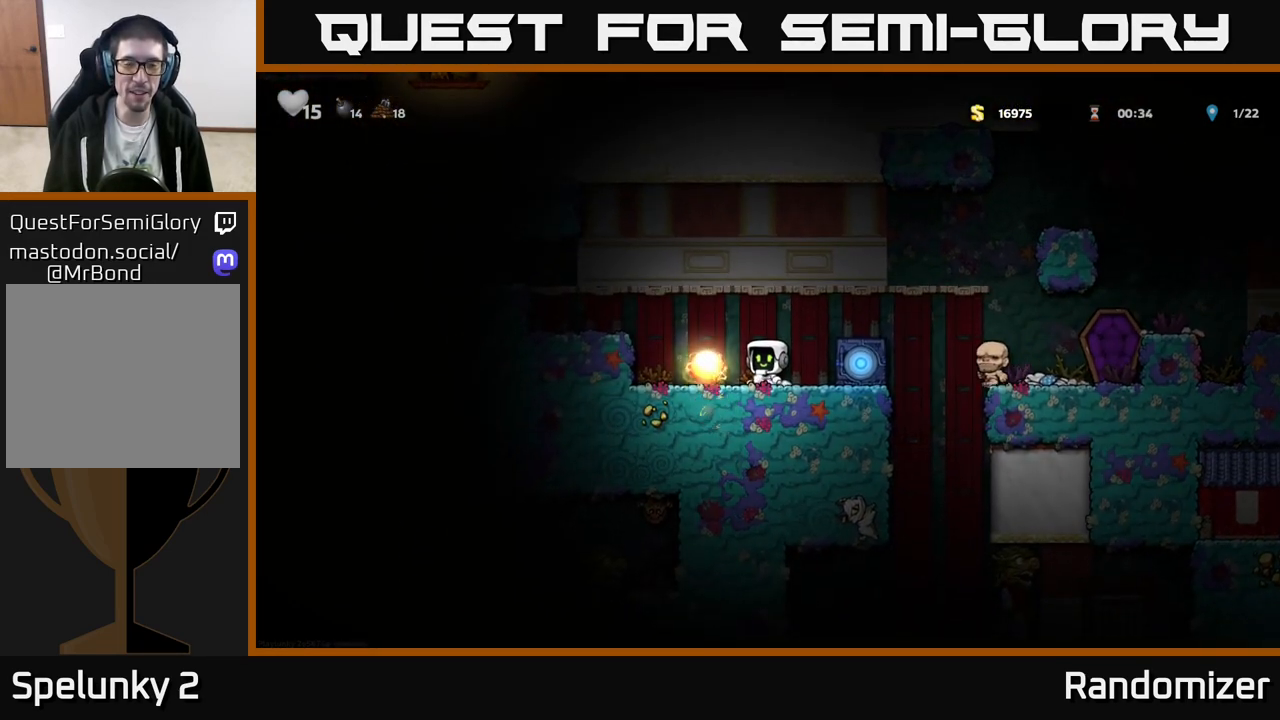
{"buttons": [], "left_stick": "down-left", "events": [[283, "left_stick", "down-left"]]}
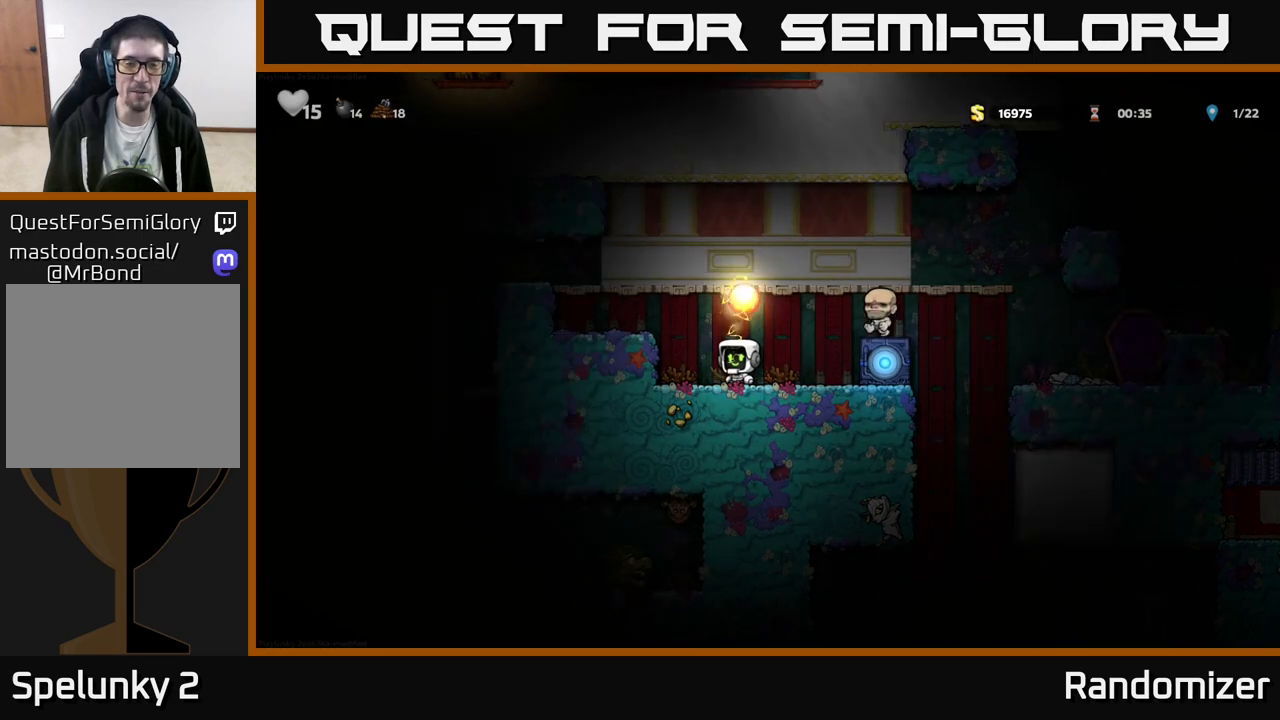
{"buttons": [], "left_stick": "center", "events": [[83, "left_stick", "left"], [117, "A", "down"], [300, "A", "up"], [433, "left_stick", "center"]]}
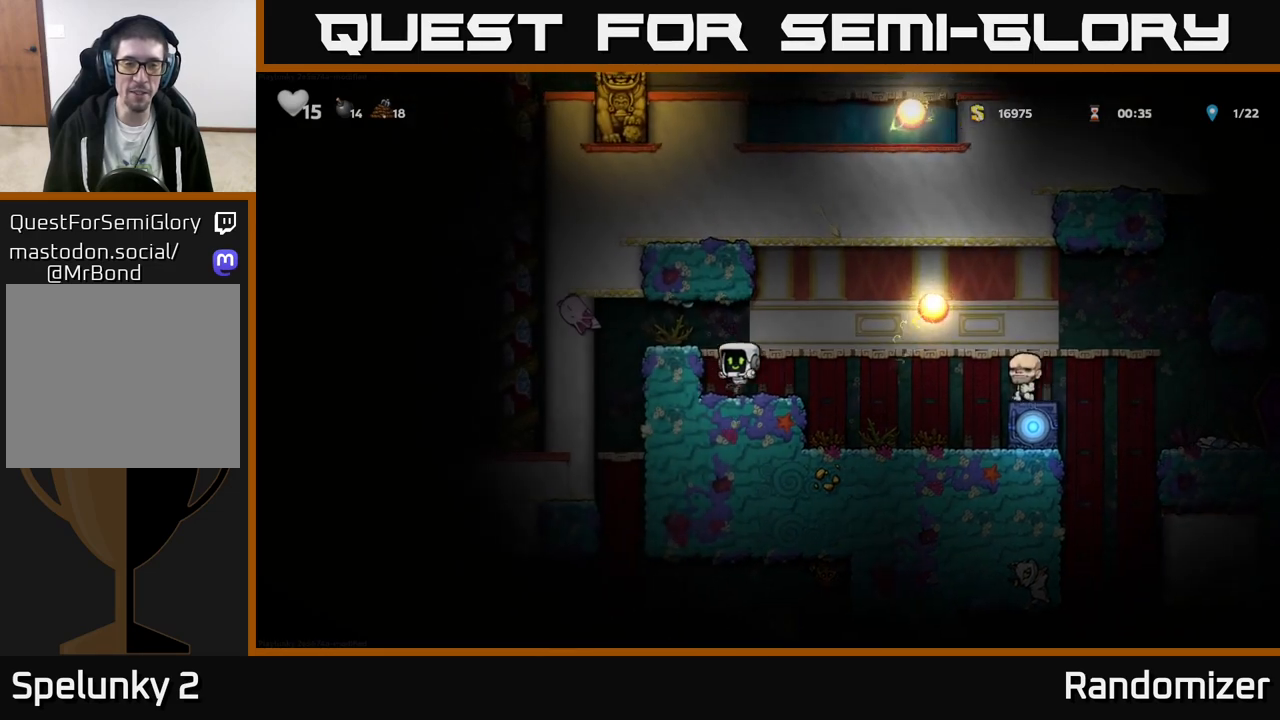
{"buttons": [], "left_stick": "left", "events": [[233, "A", "down"], [267, "left_stick", "left"], [400, "A", "up"]]}
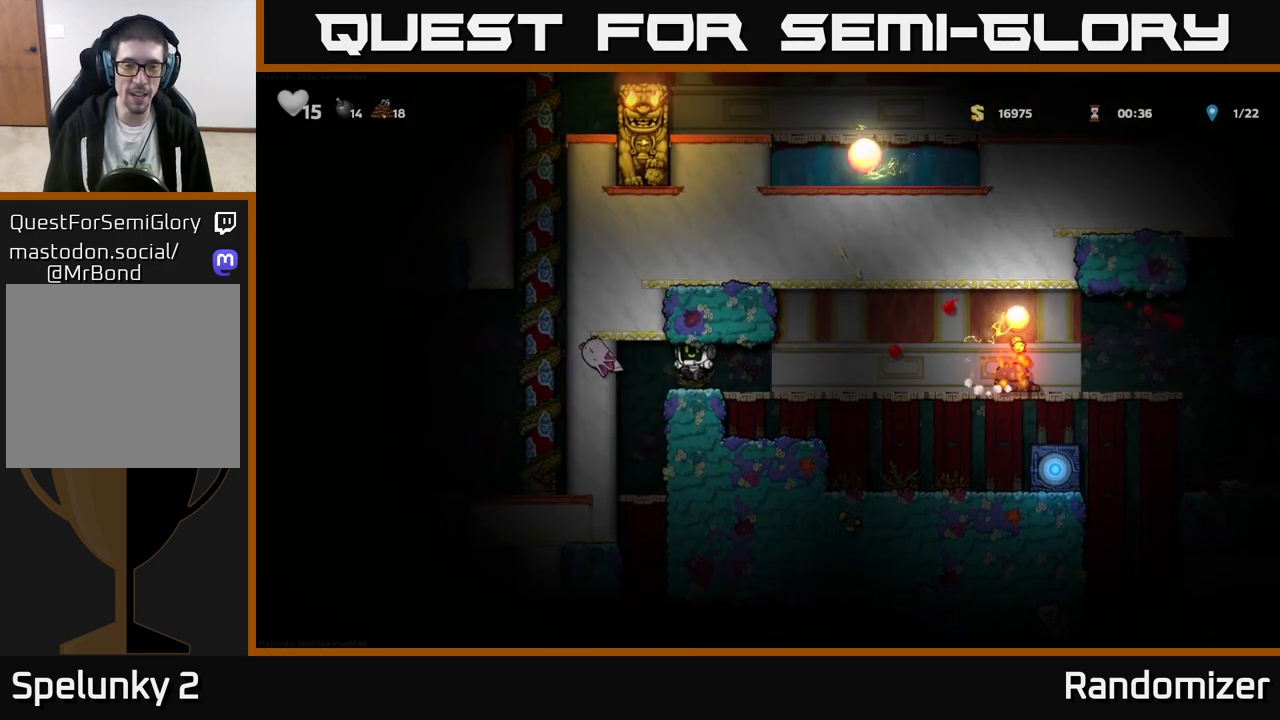
{"buttons": [], "left_stick": "down", "events": [[100, "left_stick", "center"], [417, "left_stick", "down"]]}
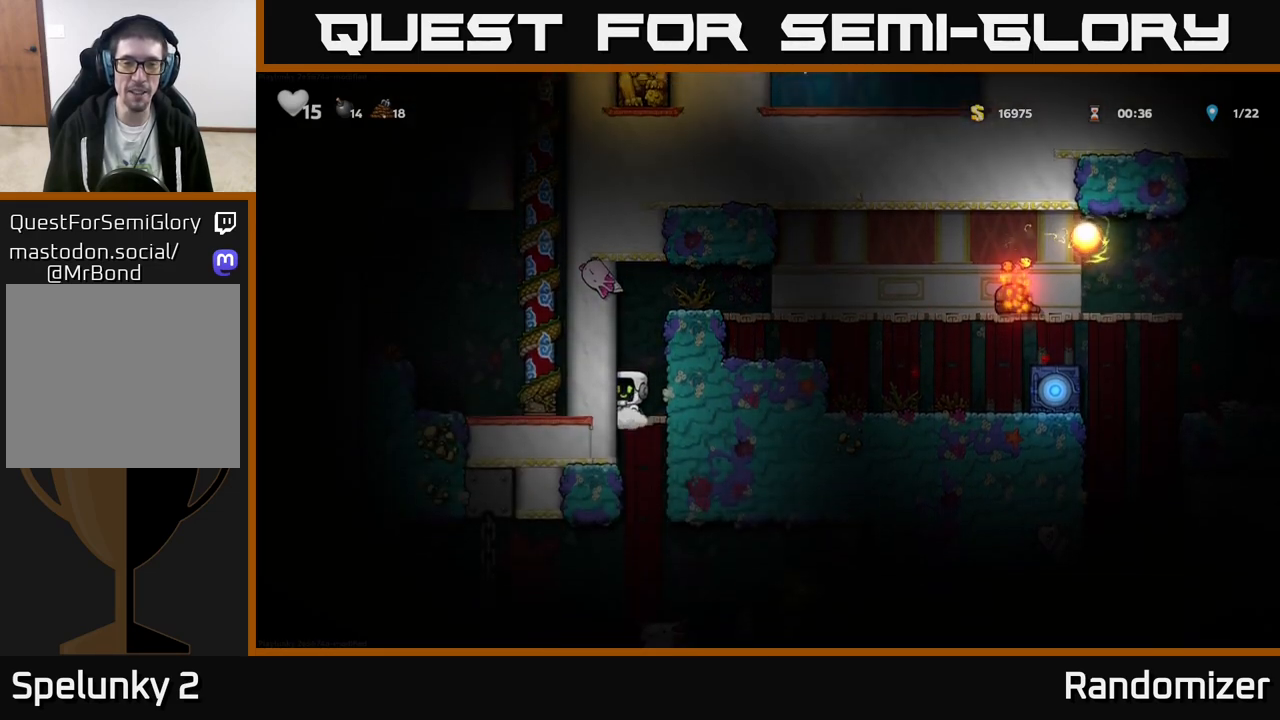
{"buttons": [], "left_stick": "center", "events": [[50, "A", "down"], [217, "A", "up"], [217, "left_stick", "center"]]}
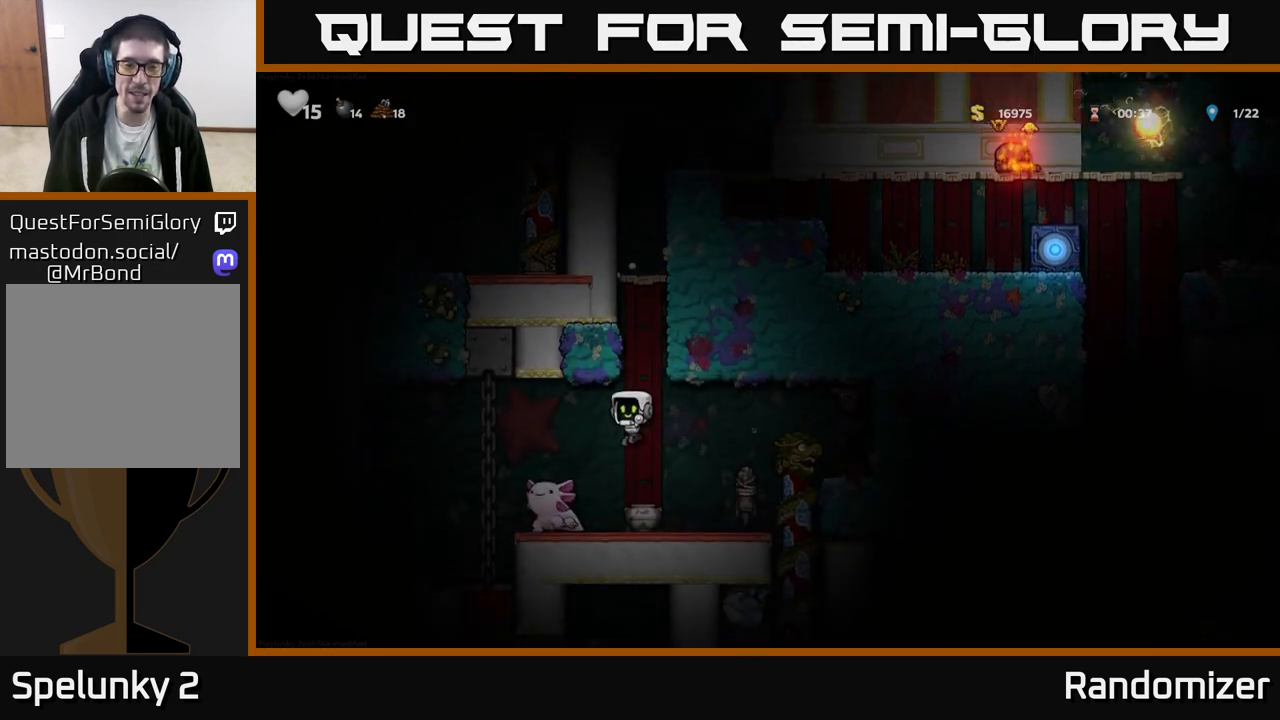
{"buttons": ["A"], "left_stick": "right", "events": [[300, "left_stick", "right"], [400, "A", "down"]]}
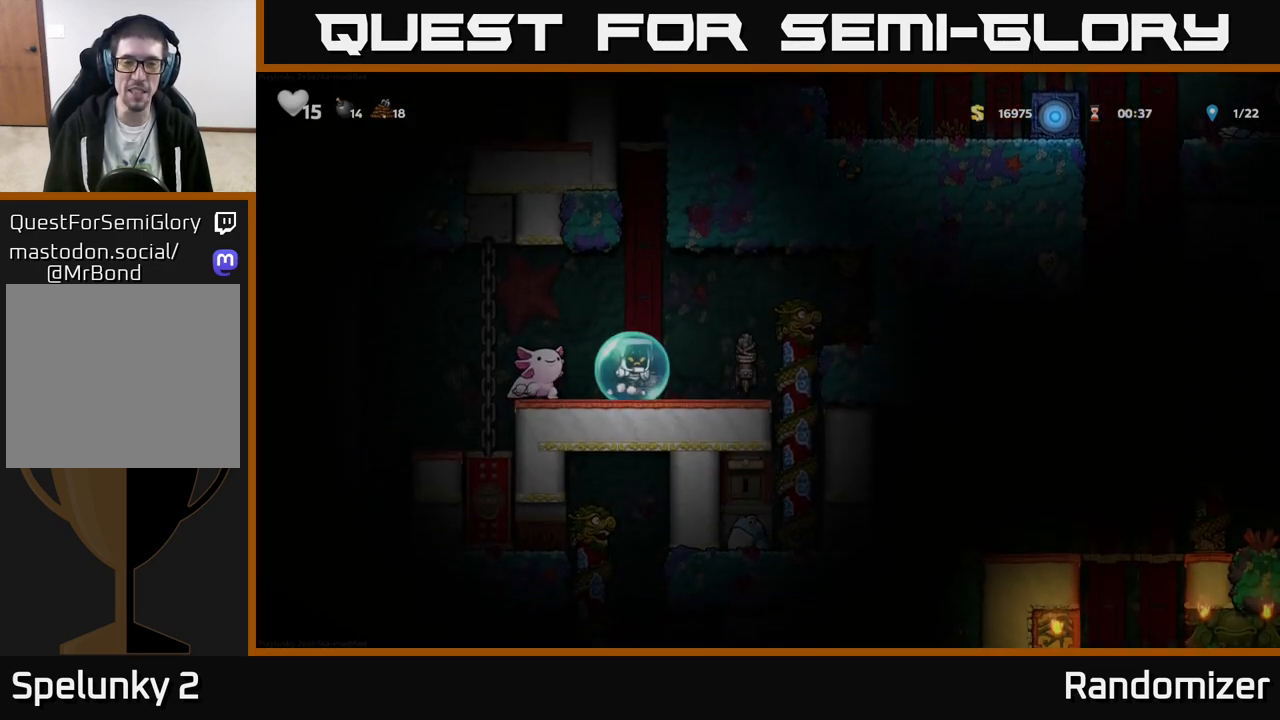
{"buttons": ["A"], "left_stick": "left", "events": [[83, "A", "up"], [150, "left_stick", "left"], [217, "A", "down"], [283, "left_stick", "down"], [350, "A", "up"], [383, "left_stick", "right"], [467, "A", "down"], [483, "left_stick", "left"]]}
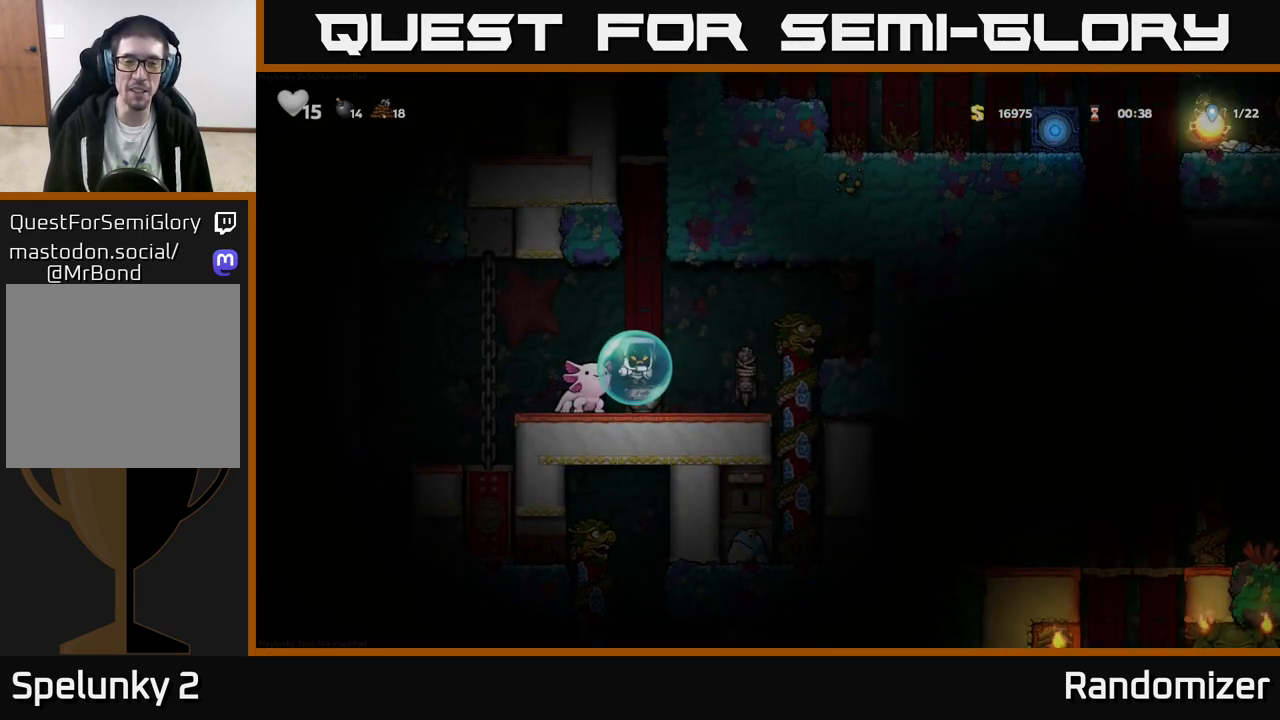
{"buttons": ["A"], "left_stick": "left", "events": [[83, "A", "up"], [217, "A", "down"], [383, "A", "up"], [467, "A", "down"]]}
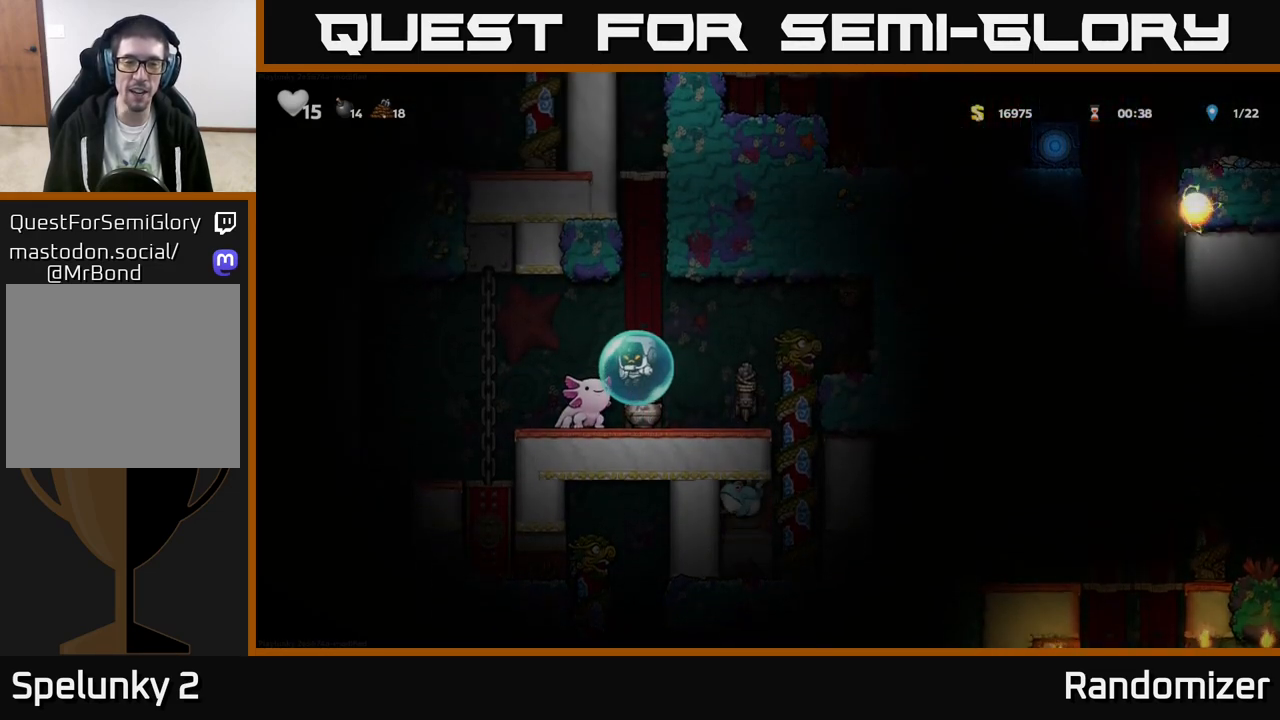
{"buttons": [], "left_stick": "left", "events": [[100, "A", "up"]]}
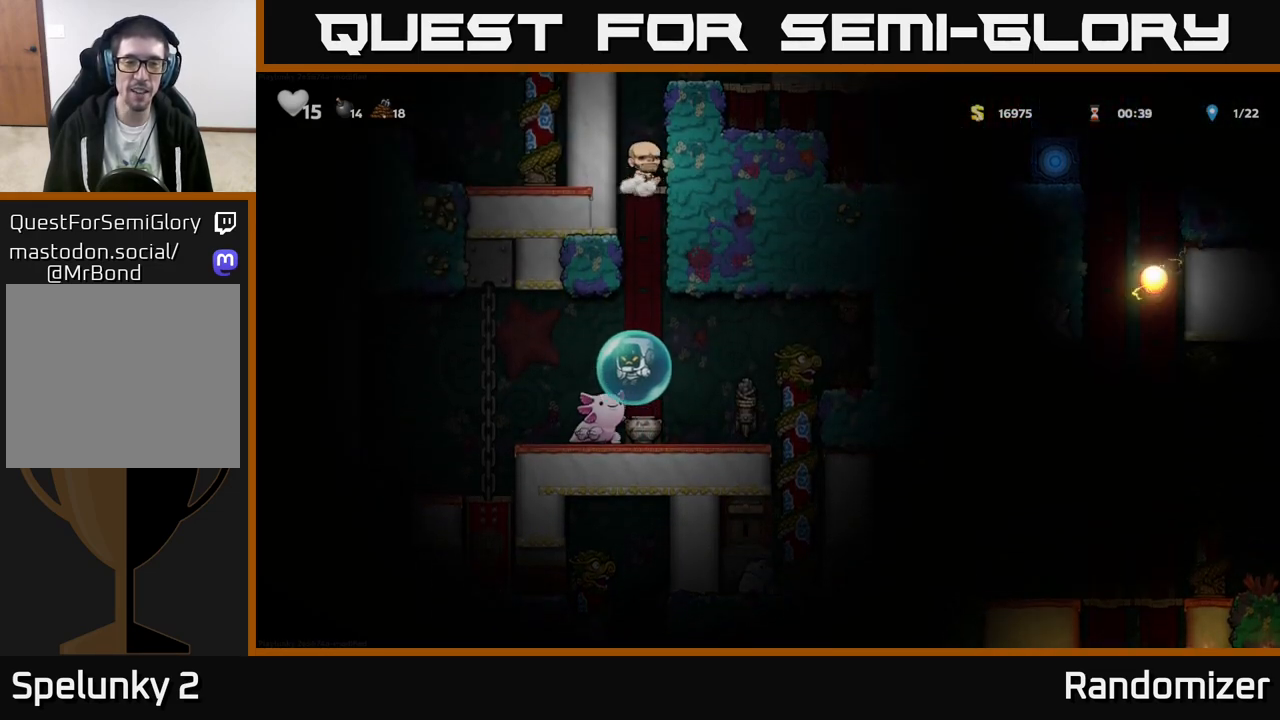
{"buttons": [], "left_stick": "right", "events": [[183, "left_stick", "right"], [317, "A", "down"], [467, "A", "up"]]}
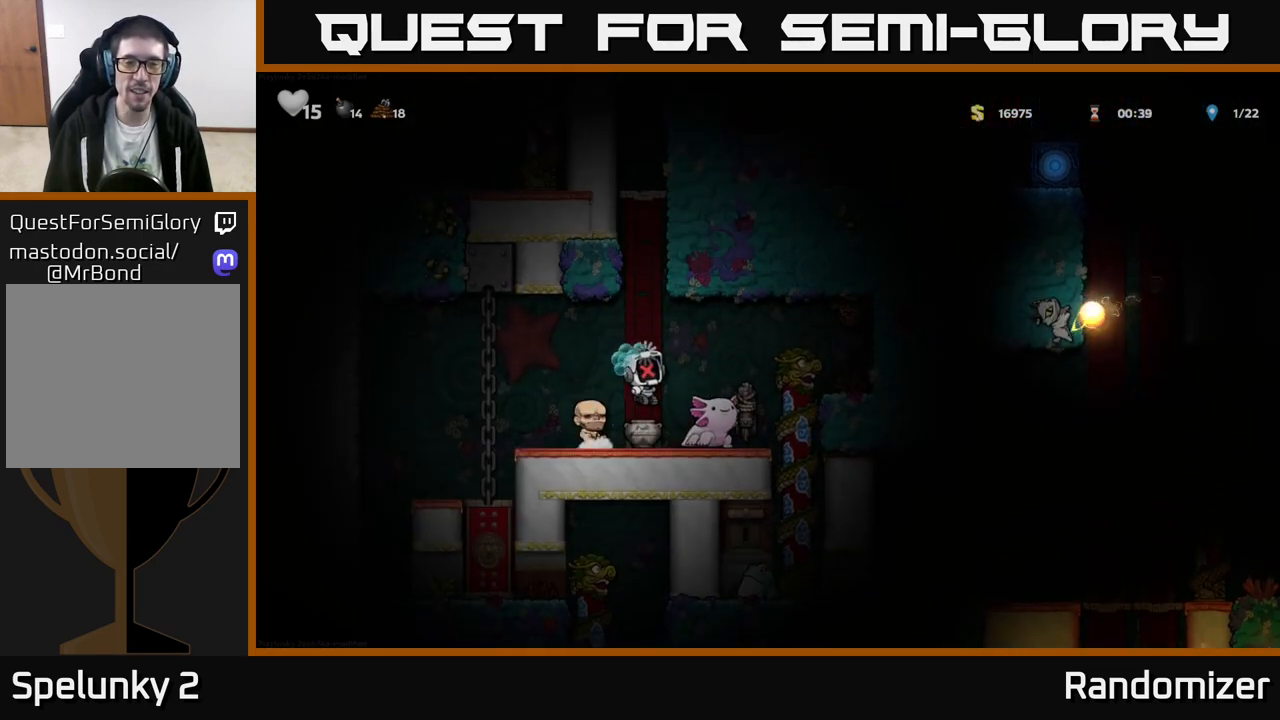
{"buttons": [], "left_stick": "left", "events": [[233, "left_stick", "left"], [267, "A", "down"], [483, "A", "up"]]}
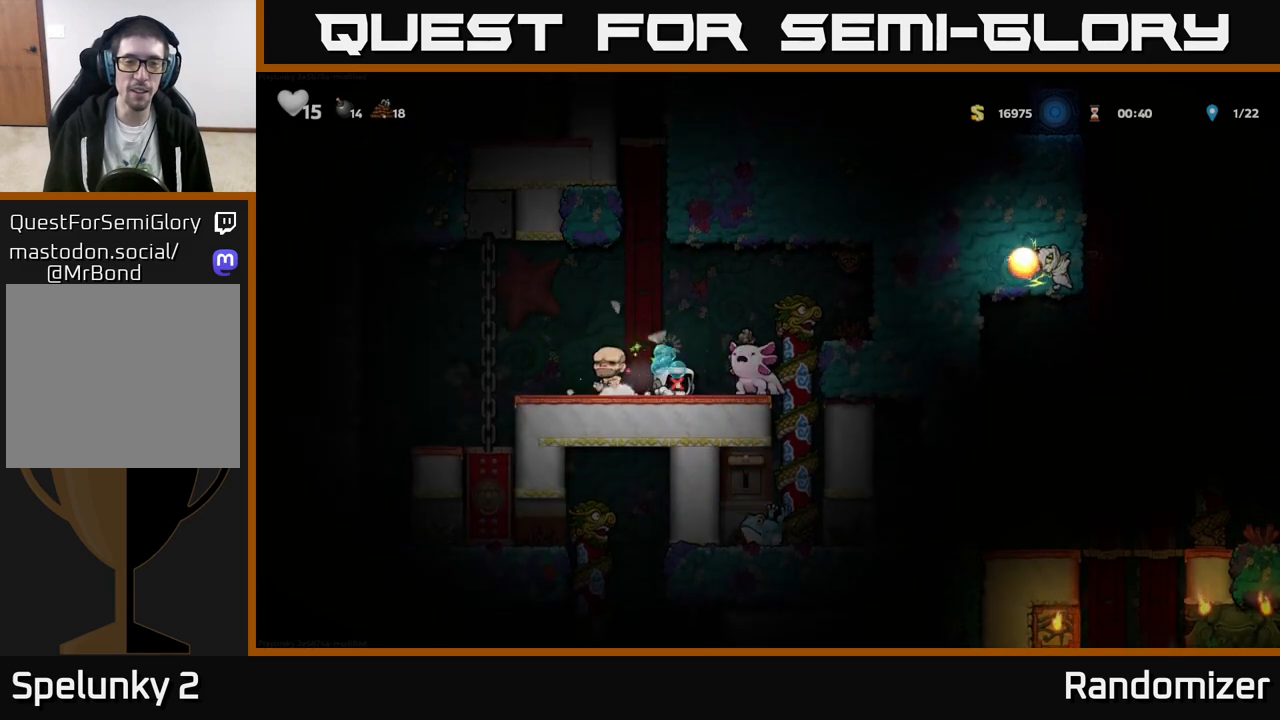
{"buttons": [], "left_stick": "center", "events": [[133, "A", "down"], [167, "left_stick", "center"], [283, "A", "up"]]}
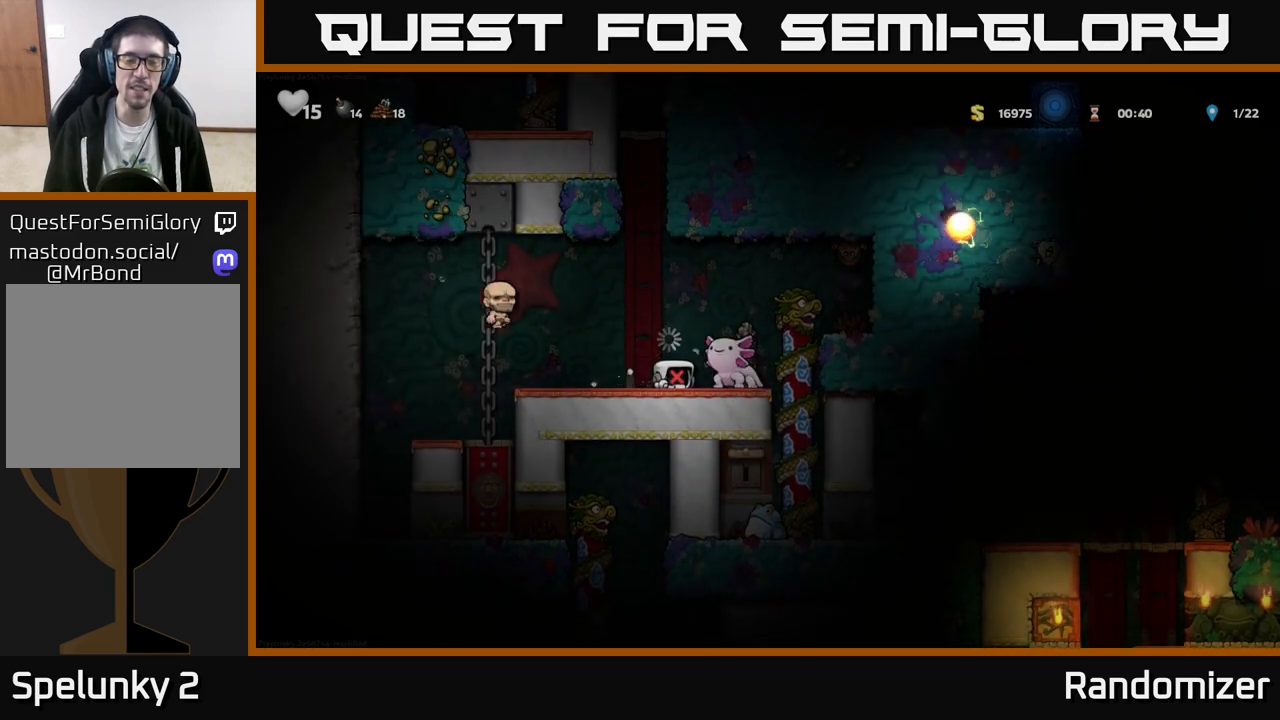
{"buttons": [], "left_stick": "center", "events": []}
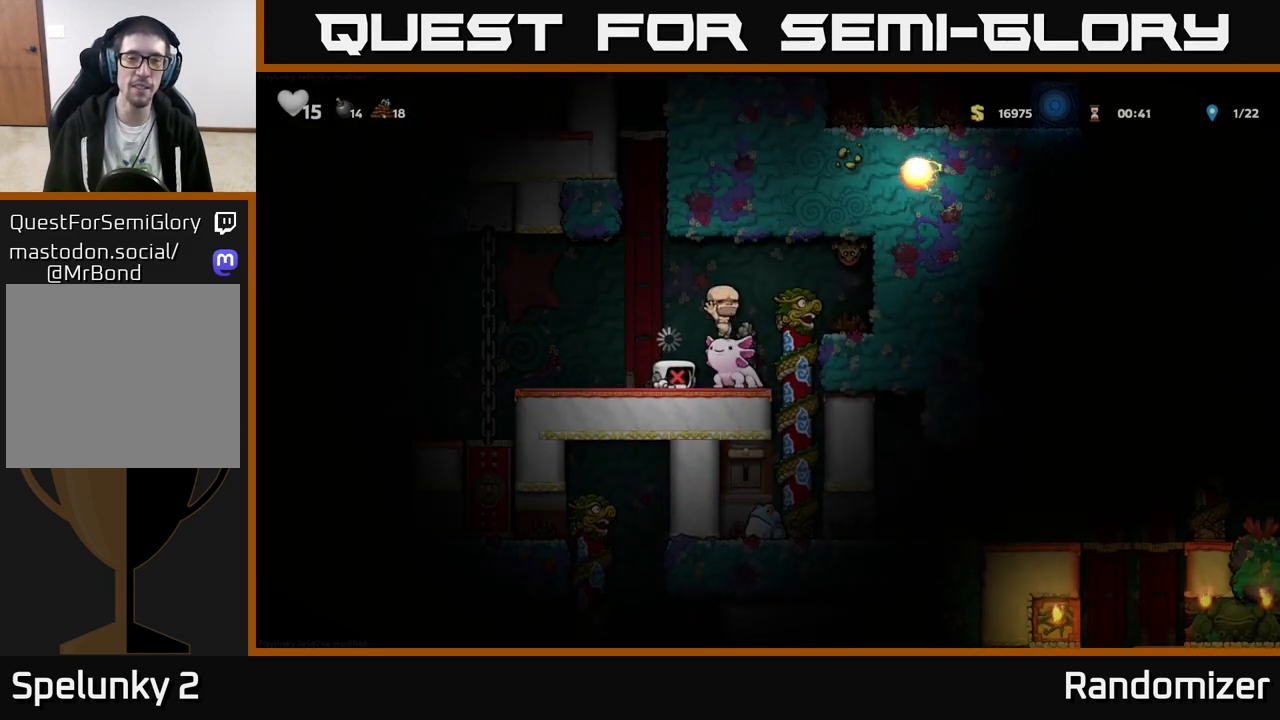
{"buttons": [], "left_stick": "center", "events": []}
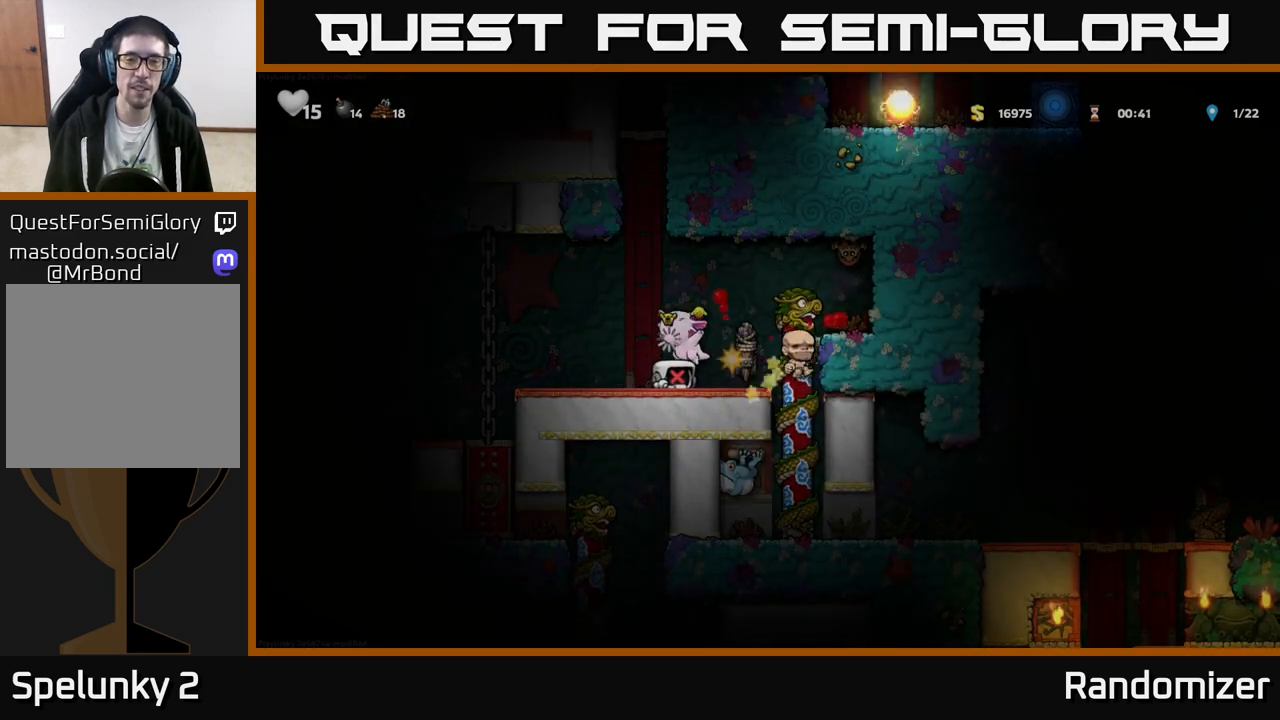
{"buttons": [], "left_stick": "center", "events": []}
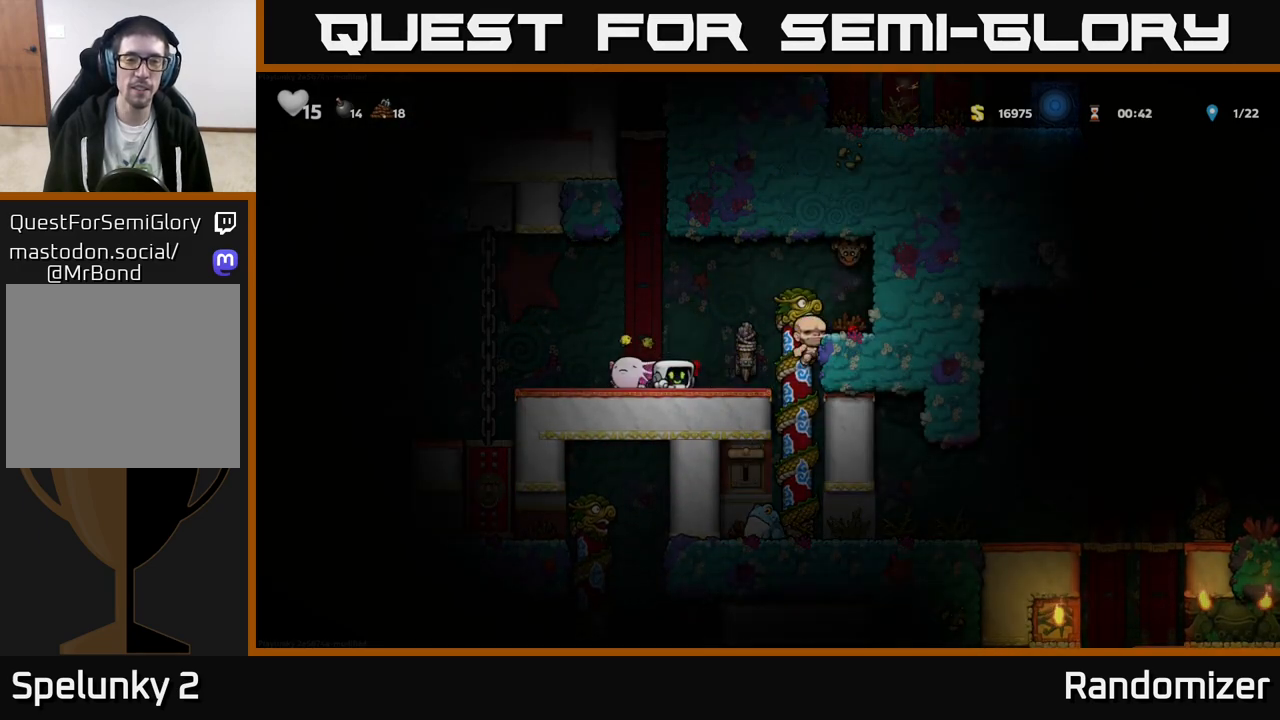
{"buttons": [], "left_stick": "left", "events": [[100, "left_stick", "left"], [283, "A", "down"], [417, "A", "up"]]}
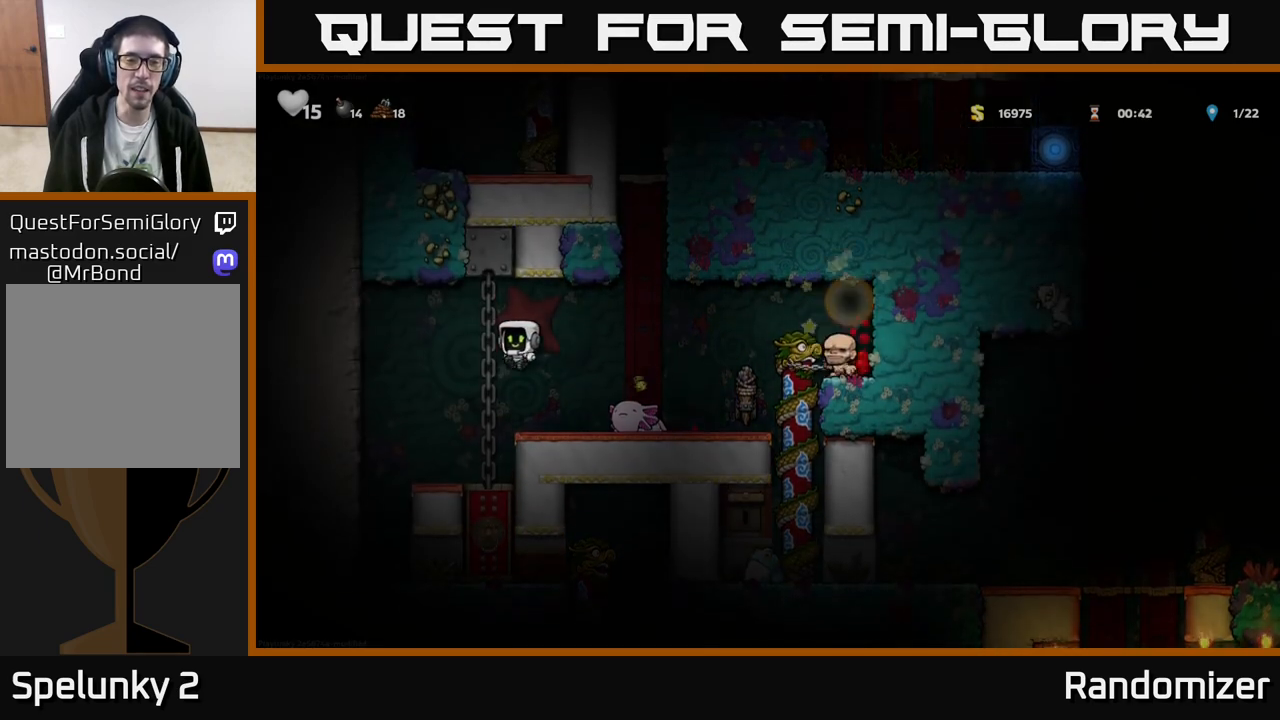
{"buttons": [], "left_stick": "center", "events": [[33, "left_stick", "right"], [267, "left_stick", "center"]]}
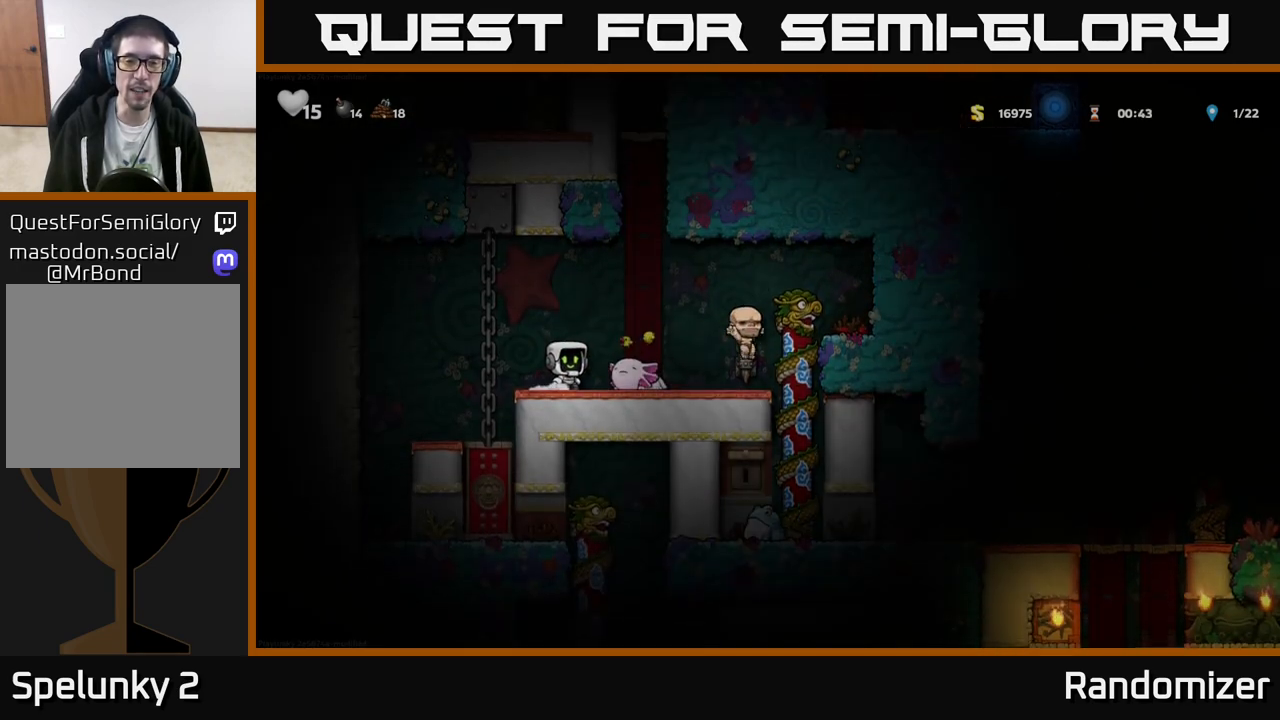
{"buttons": [], "left_stick": "up", "events": [[183, "left_stick", "left"], [267, "A", "down"], [317, "A", "up"], [417, "left_stick", "up"]]}
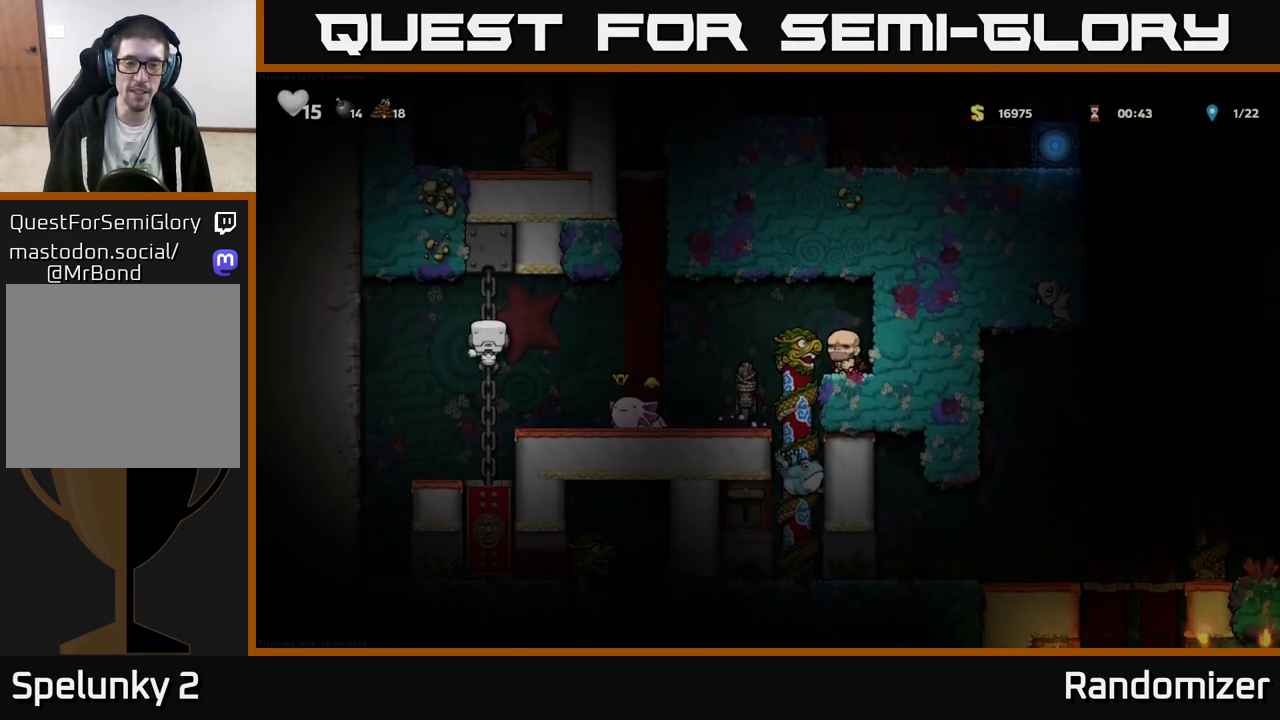
{"buttons": [], "left_stick": "center", "events": [[33, "left_stick", "right"], [67, "A", "down"], [167, "A", "up"], [283, "left_stick", "left"], [433, "left_stick", "center"]]}
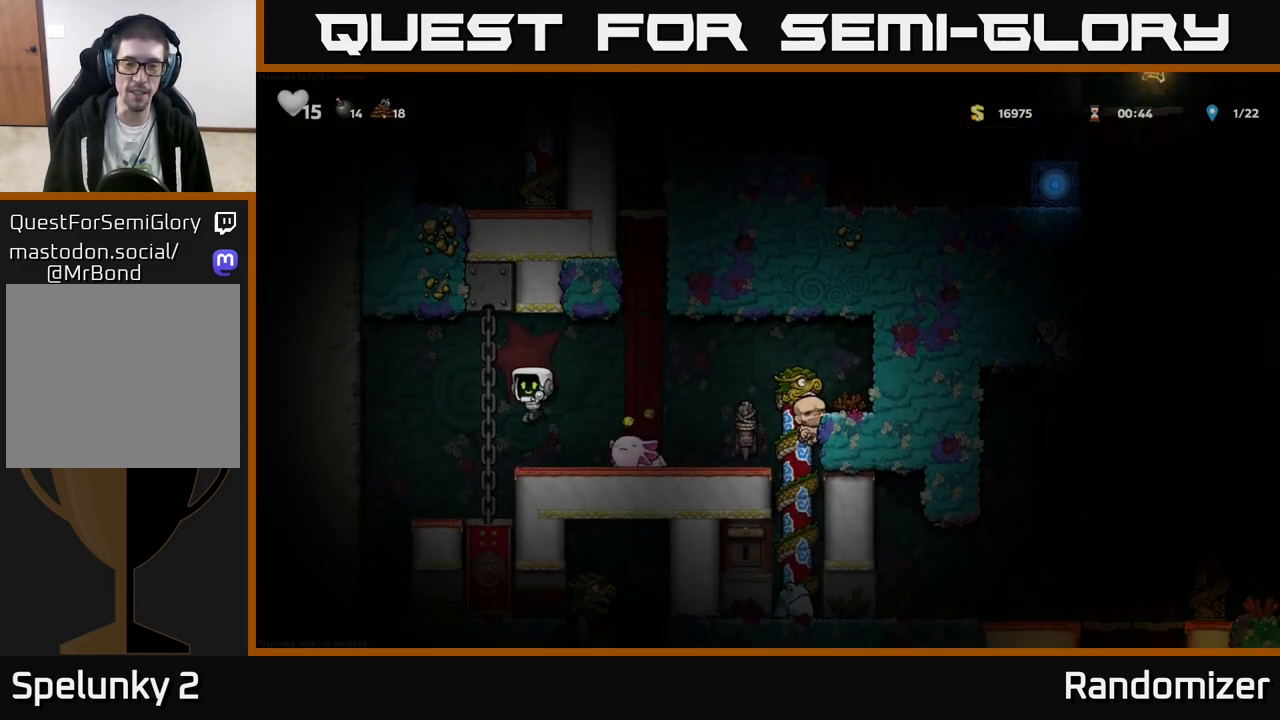
{"buttons": [], "left_stick": "center", "events": [[217, "left_stick", "right"], [367, "left_stick", "center"]]}
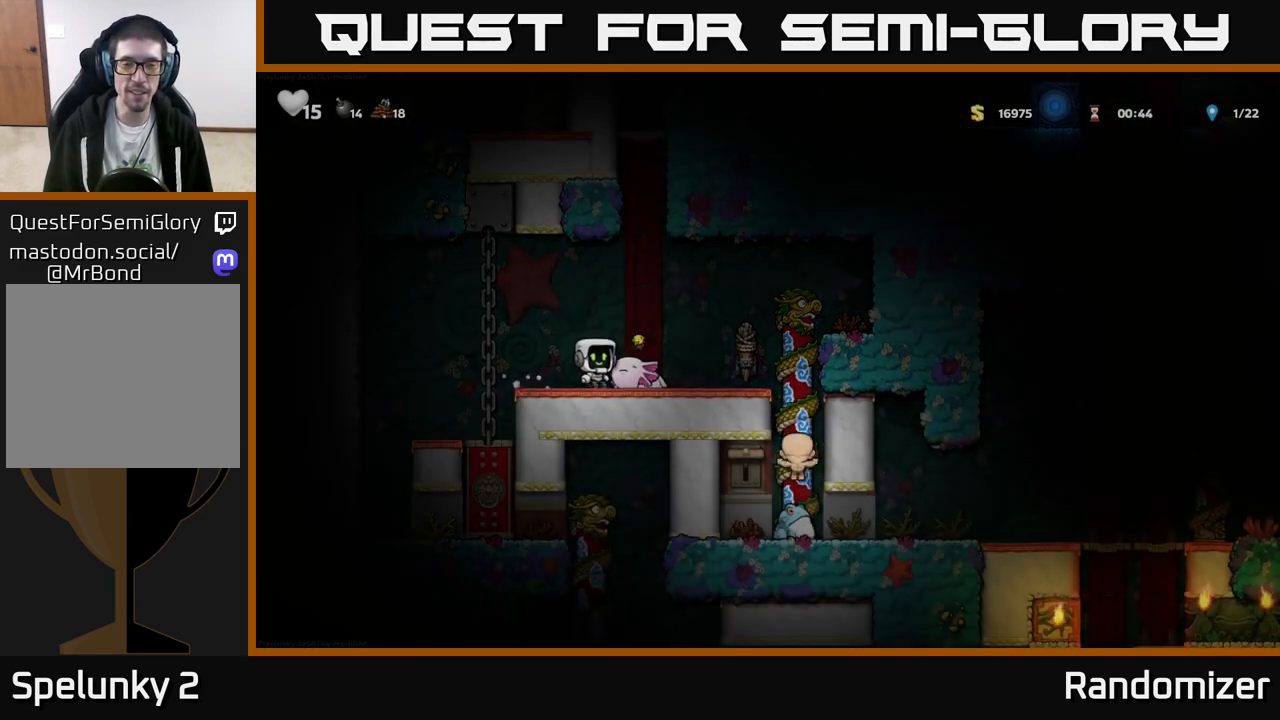
{"buttons": [], "left_stick": "center", "events": [[267, "left_stick", "right"], [400, "left_stick", "center"]]}
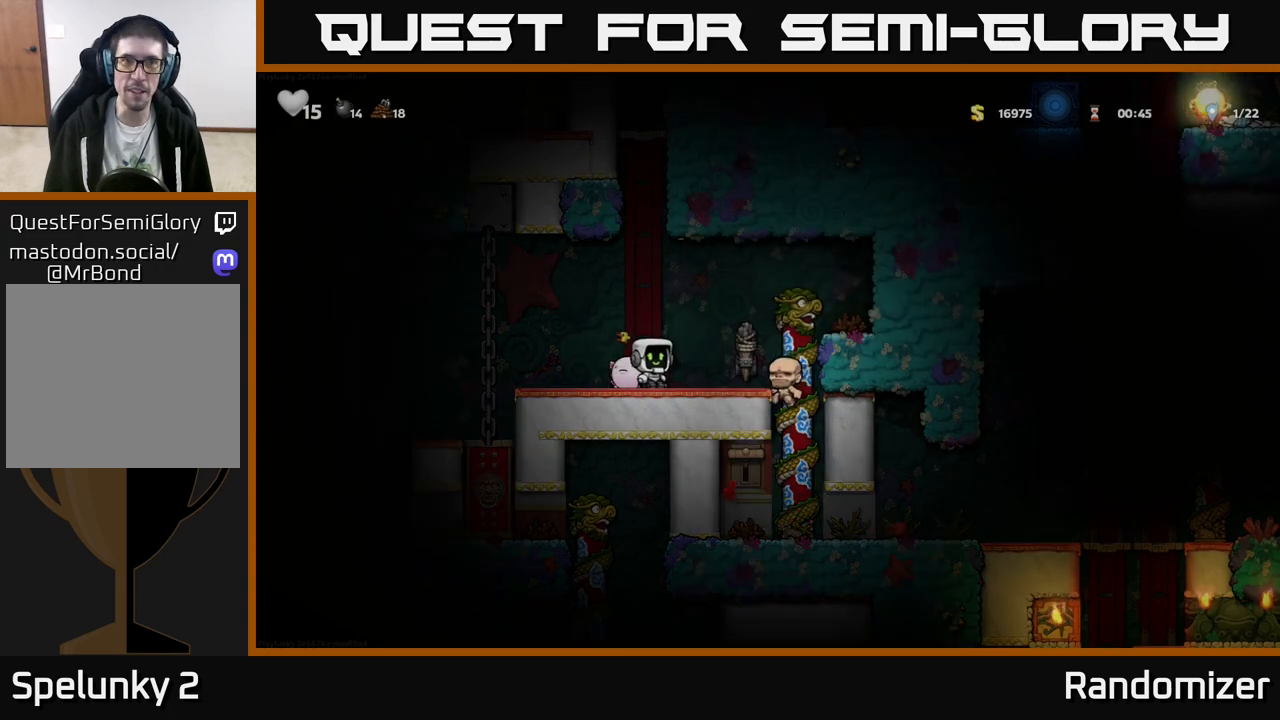
{"buttons": [], "left_stick": "center", "events": [[50, "left_stick", "left"], [150, "left_stick", "center"]]}
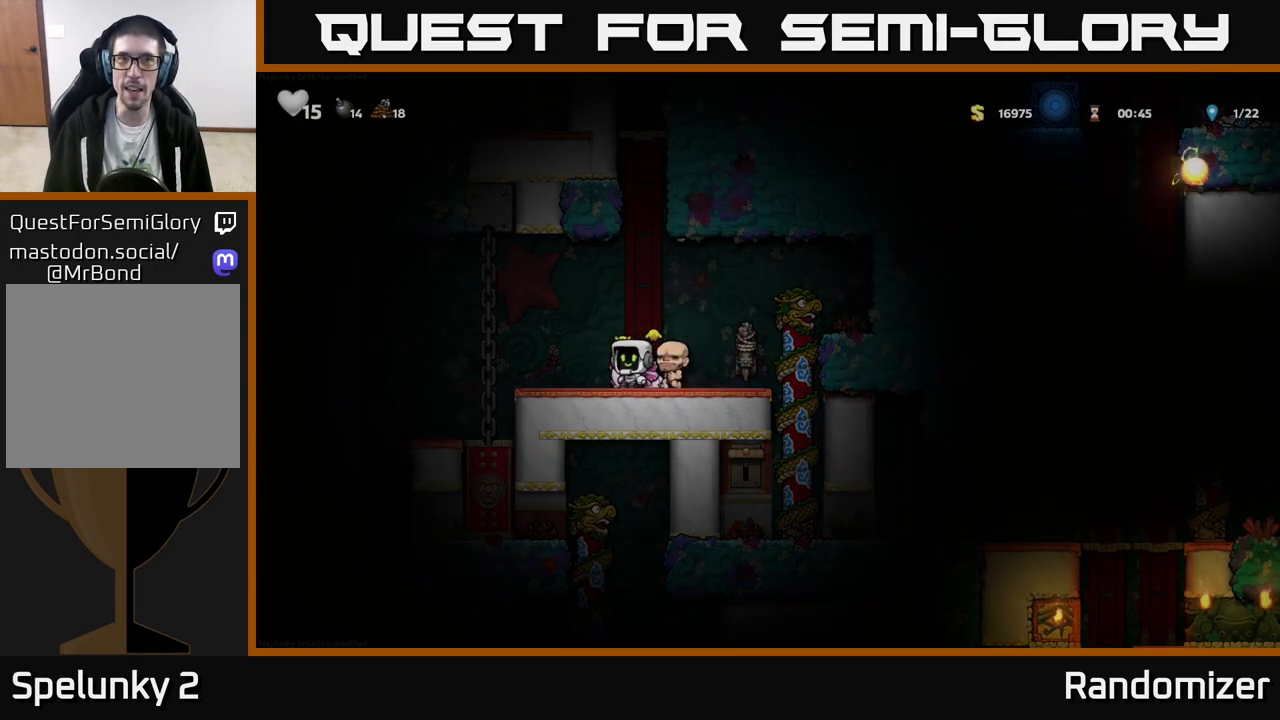
{"buttons": [], "left_stick": "center", "events": [[383, "left_stick", "right"], [483, "left_stick", "center"]]}